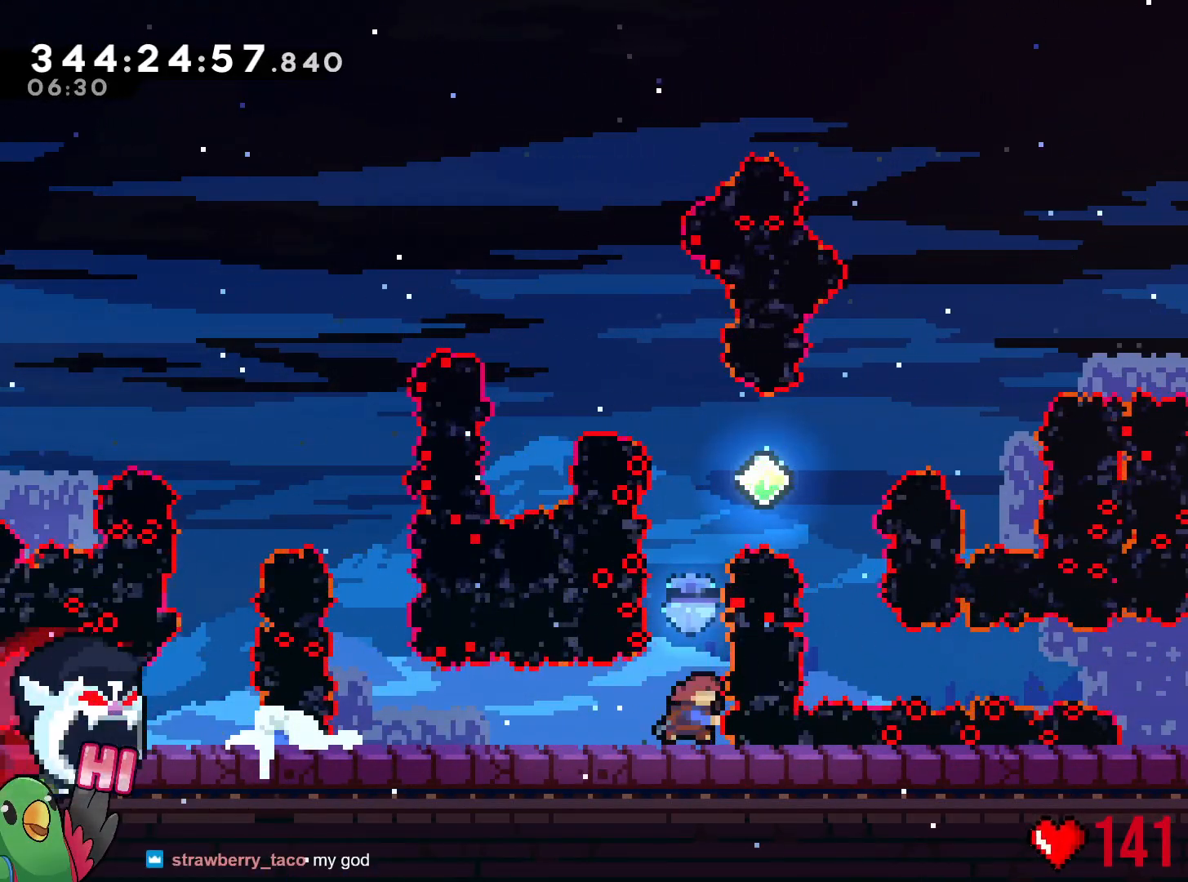
Gameplay with a controller (Nintendo layout); each line is a JSON object with the inputs held at the frame after it. "events" lists button and stick changes between this image and that frame as [ms after this image, input, new state], when the widget could be followed in between. Not read: HOME L3 R3 SELECT START.
{"buttons": [], "left_stick": "up", "right_stick": "center", "events": [[117, "Y", "up"]]}
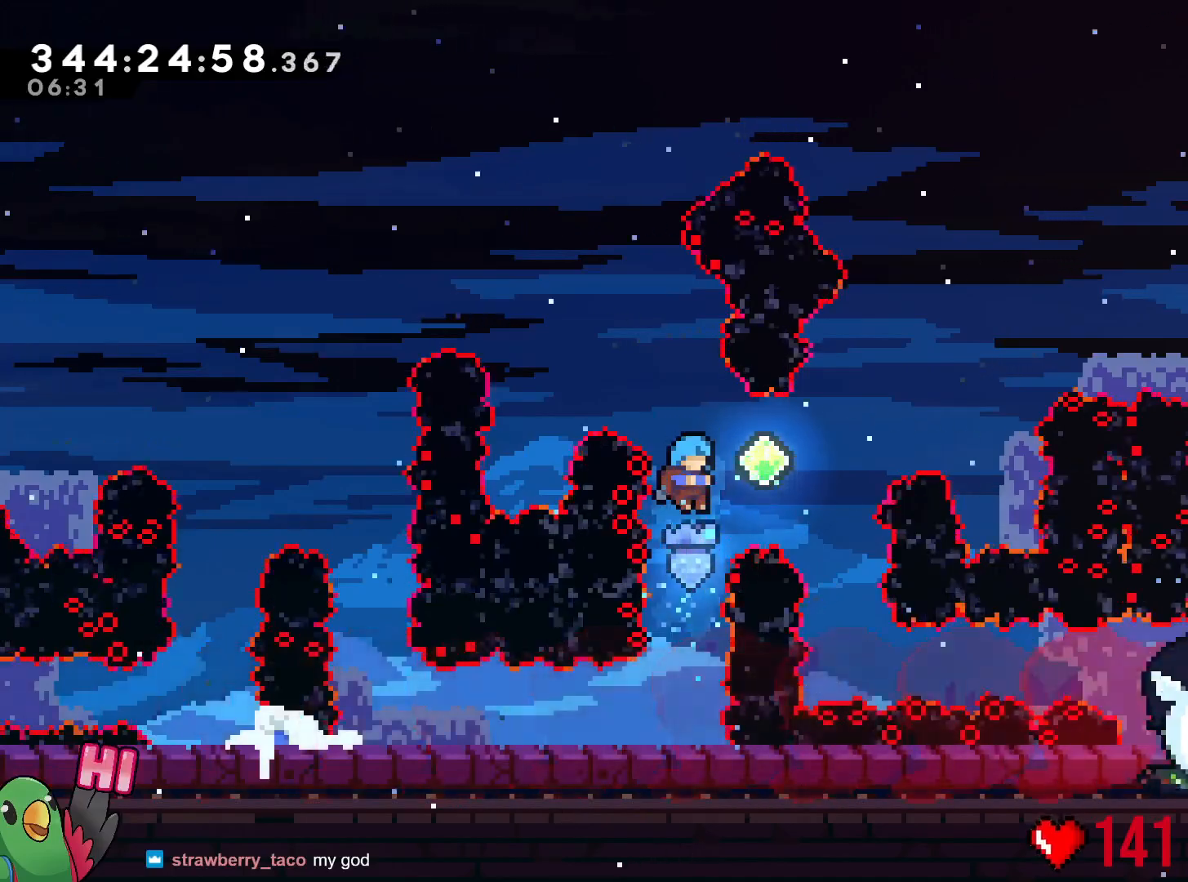
{"buttons": [], "left_stick": "up", "right_stick": "center"}
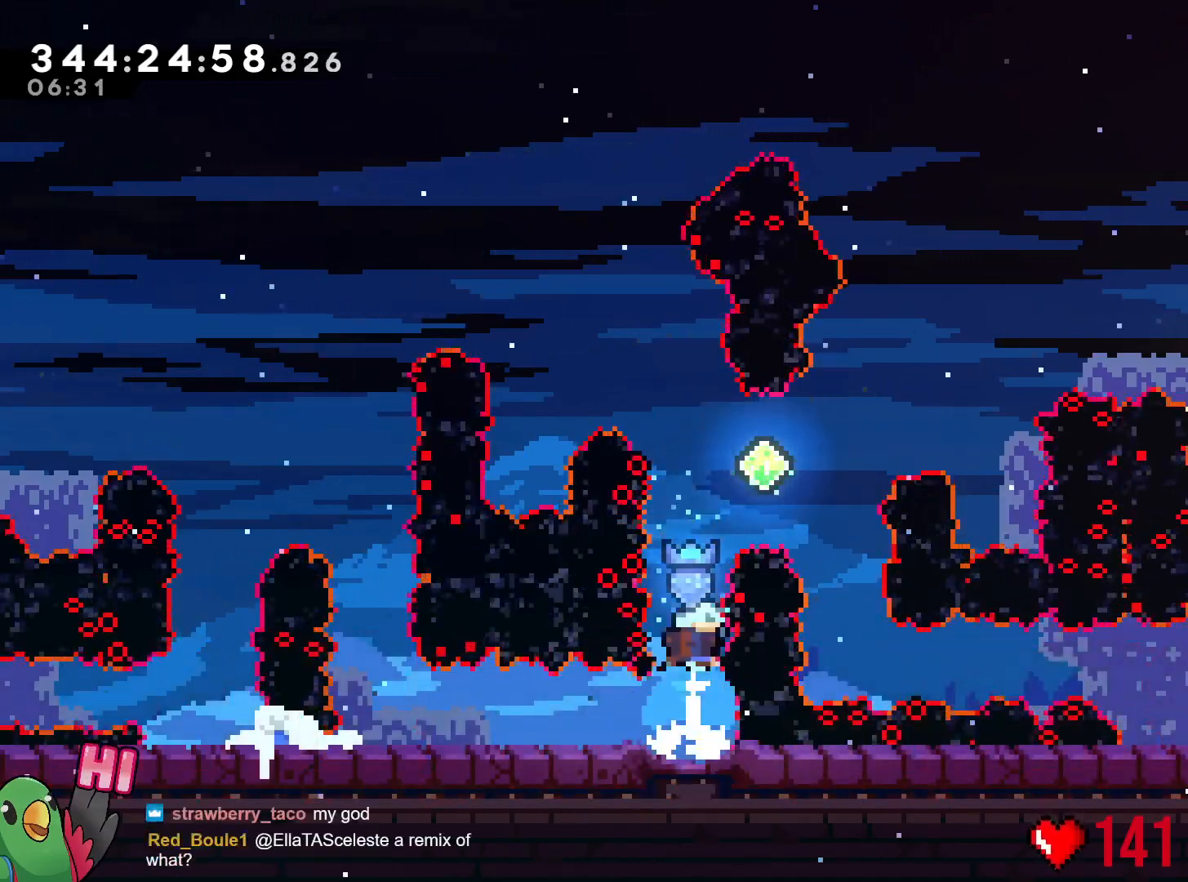
{"buttons": ["L2"], "left_stick": "right", "right_stick": "center", "events": [[84, "left_stick", "right"], [117, "L2", "down"]]}
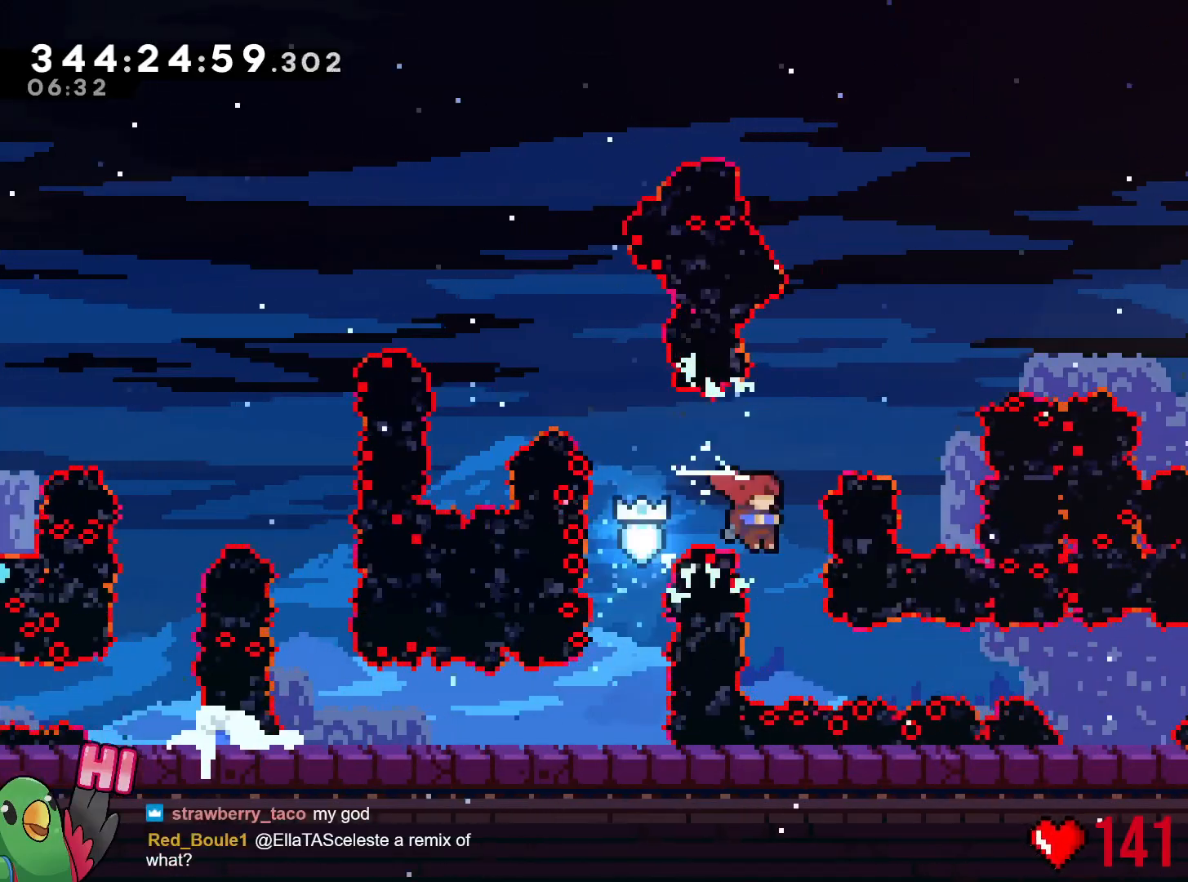
{"buttons": ["L2"], "left_stick": "center", "right_stick": "center", "events": [[67, "left_stick", "center"], [167, "left_stick", "right"], [217, "Y", "down"], [384, "Y", "up"], [467, "left_stick", "center"]]}
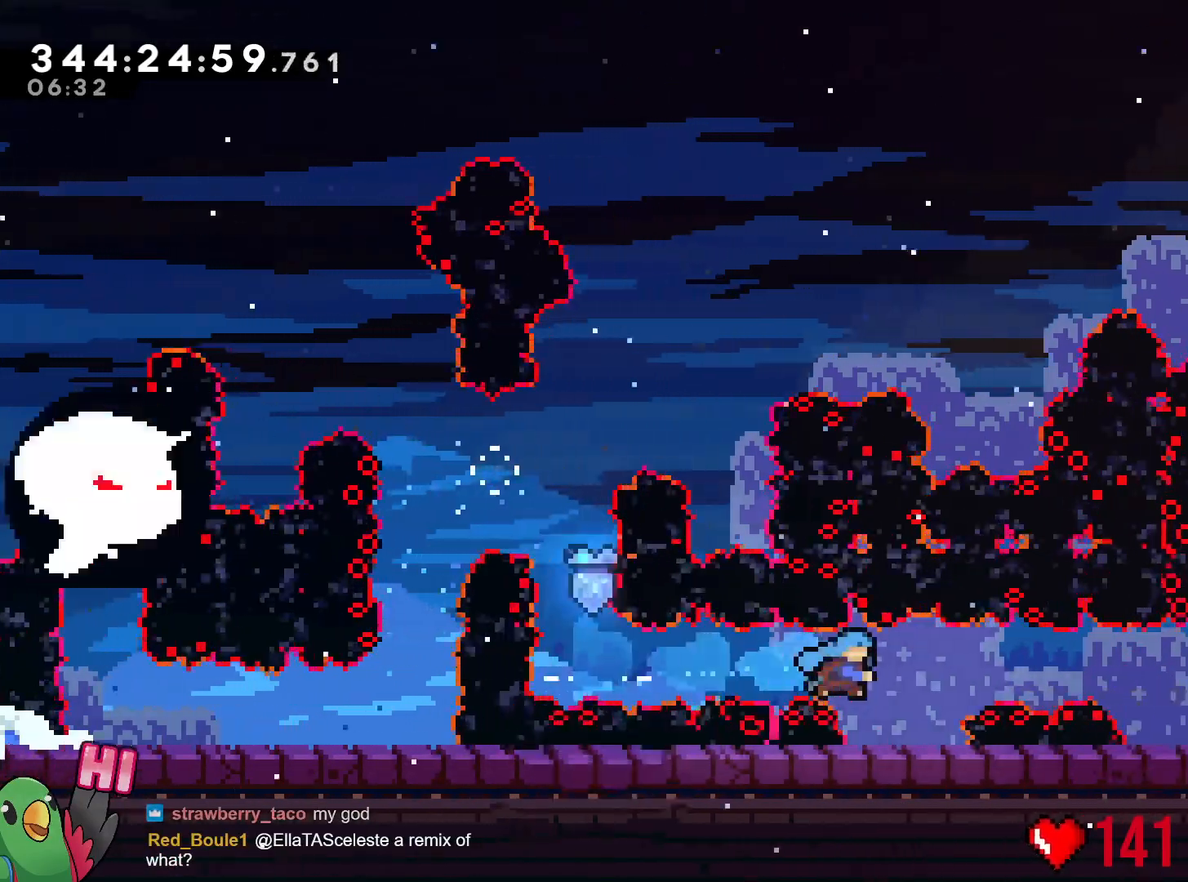
{"buttons": ["L2"], "left_stick": "right", "right_stick": "center", "events": [[117, "L2", "up"], [201, "B", "down"], [201, "L2", "down"], [201, "left_stick", "right"], [301, "Y", "down"], [434, "Y", "up"], [467, "B", "up"]]}